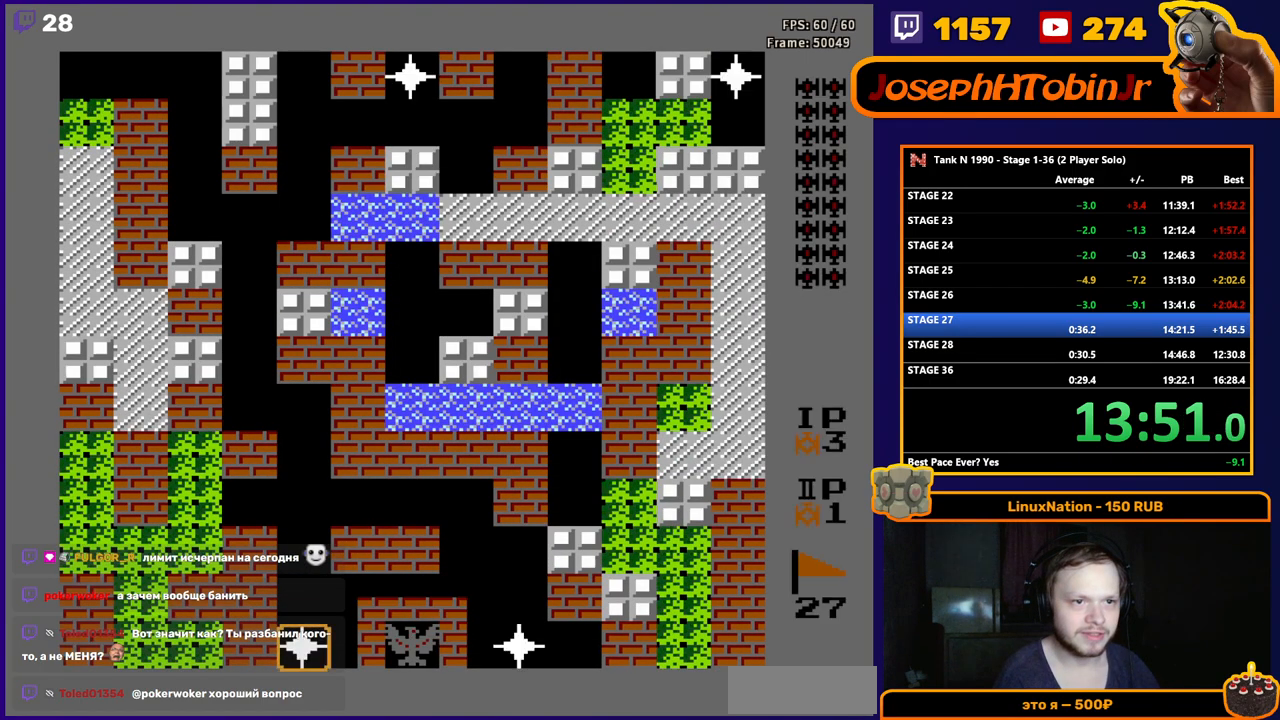
Gameplay with a controller (Nintendo layout); each line is a JSON object with the inputs held at the frame after it. "events" lists button and stick changes between this image and that frame as [ms after this image, input, new state], when the widget could be followed in between. Not read: L3 R3.
{"buttons": ["B", "DPAD_UP"], "events": [[17, "DPAD_UP", "down"], [117, "B", "down"]]}
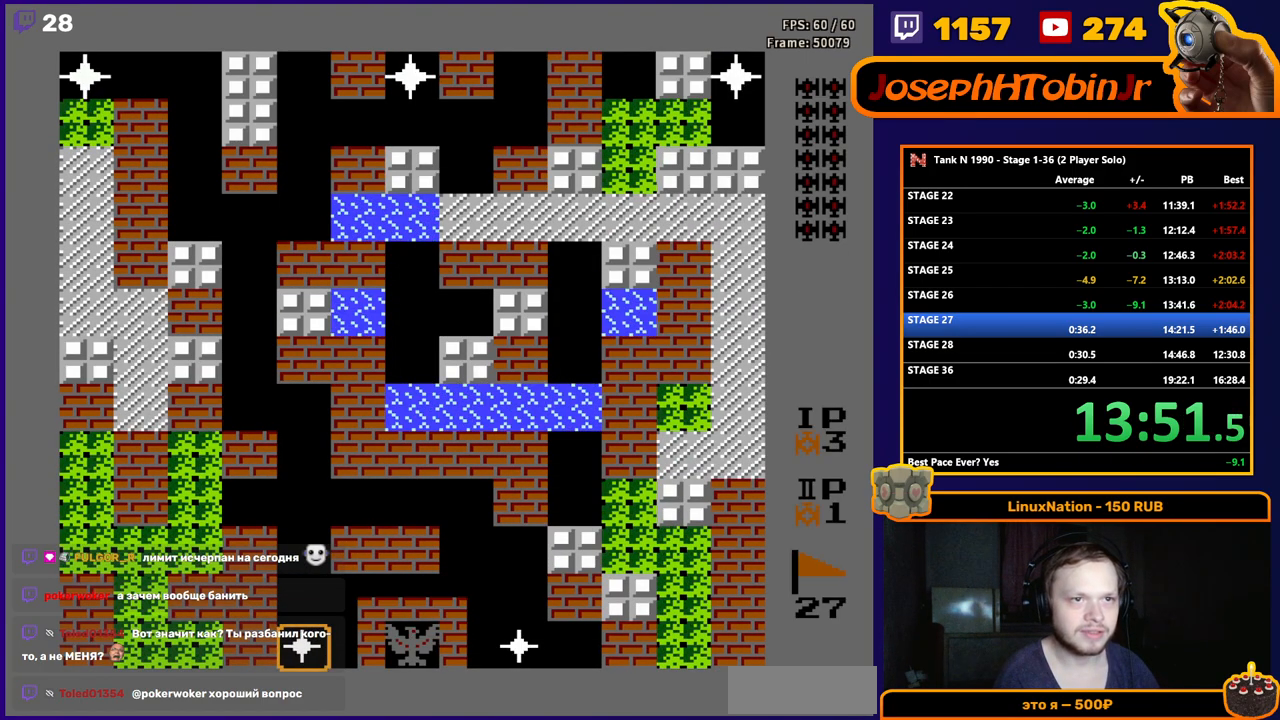
{"buttons": ["B", "DPAD_UP"], "events": []}
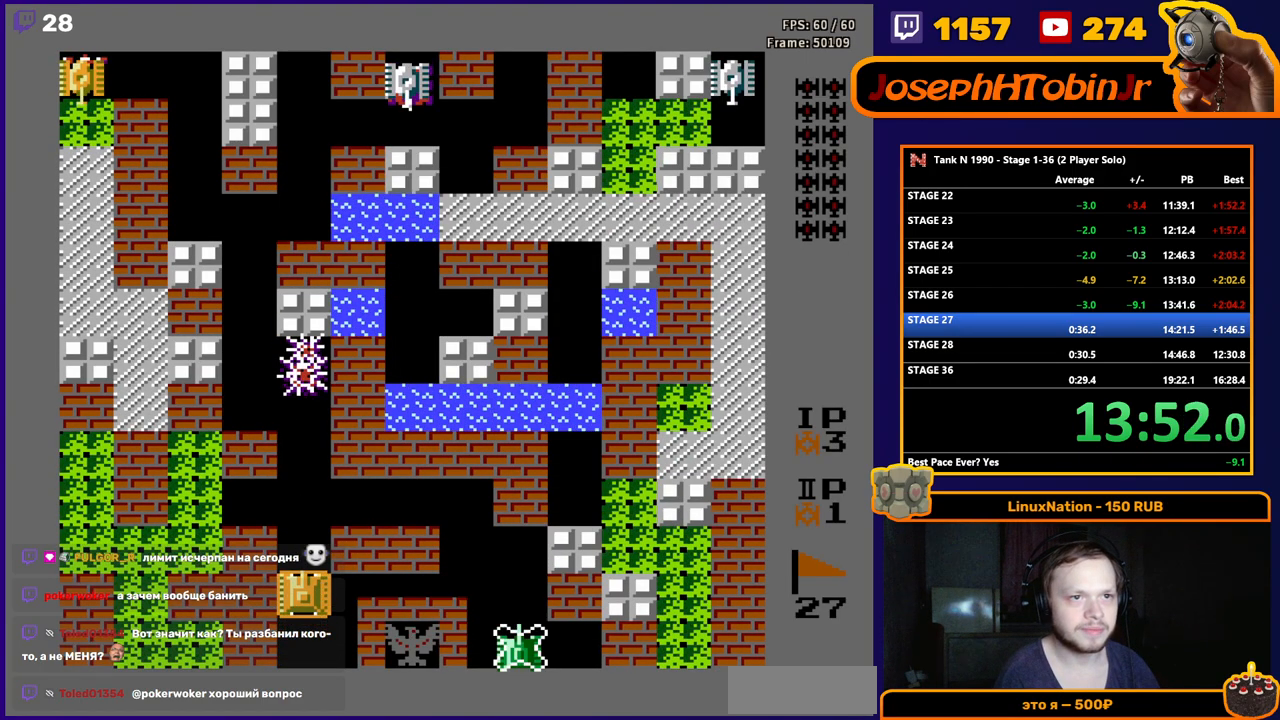
{"buttons": ["B", "DPAD_UP"], "events": []}
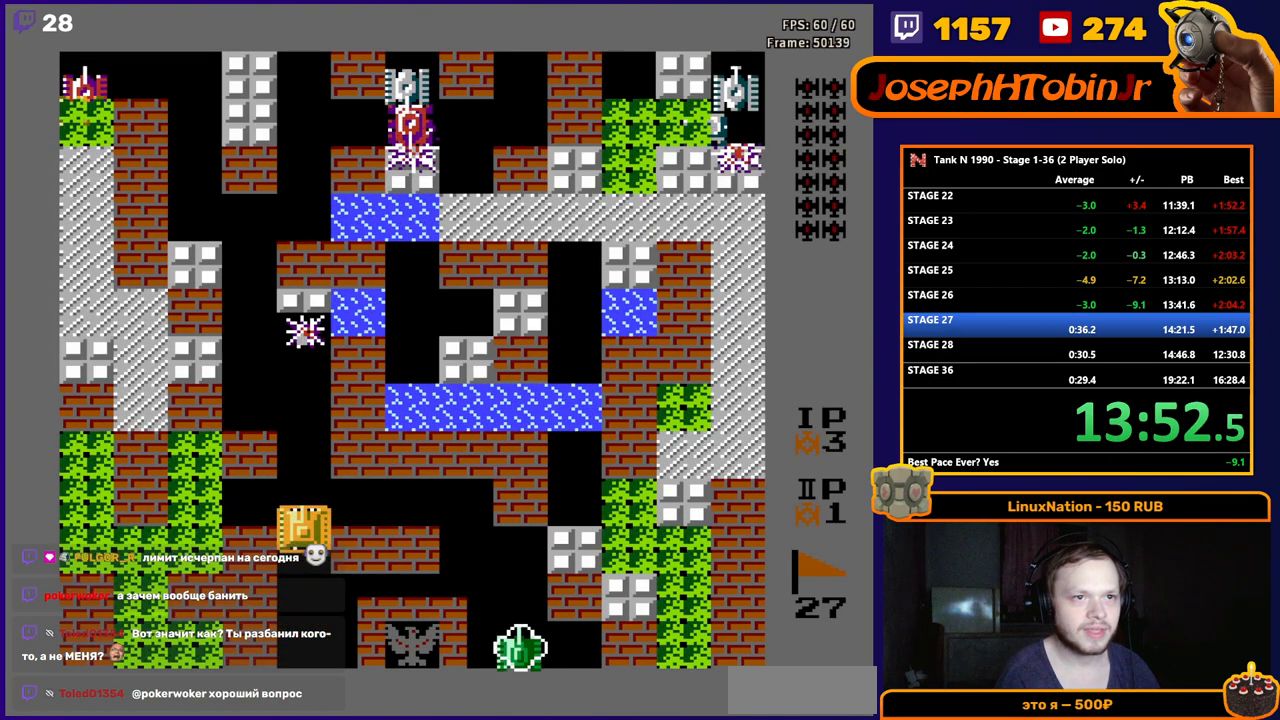
{"buttons": ["B", "DPAD_UP"], "events": []}
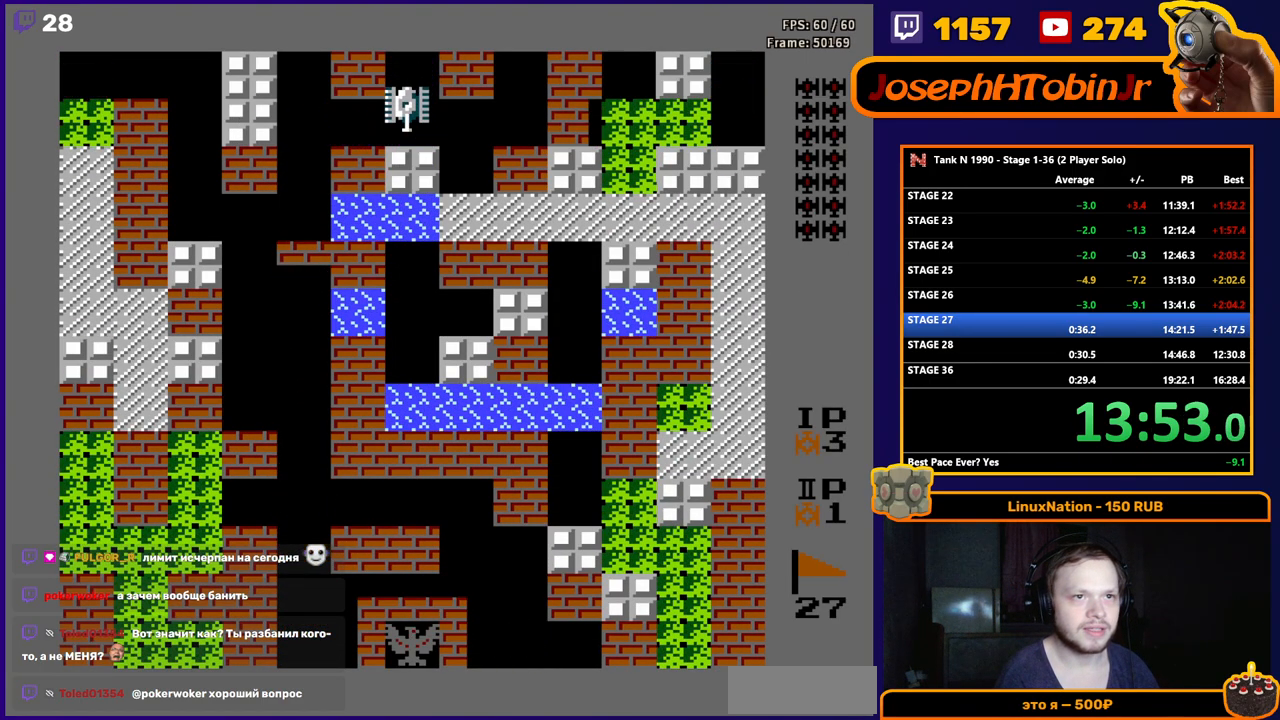
{"buttons": ["B", "DPAD_UP"], "events": []}
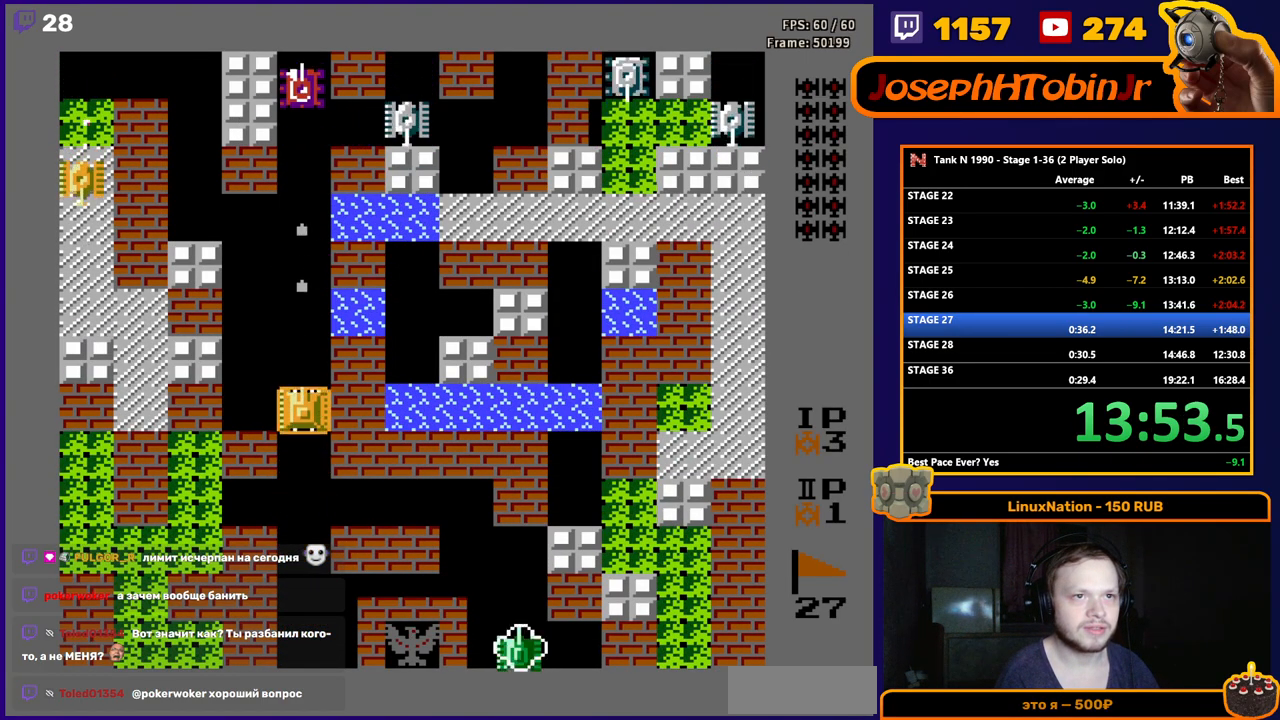
{"buttons": ["DPAD_UP"], "events": [[317, "B", "up"]]}
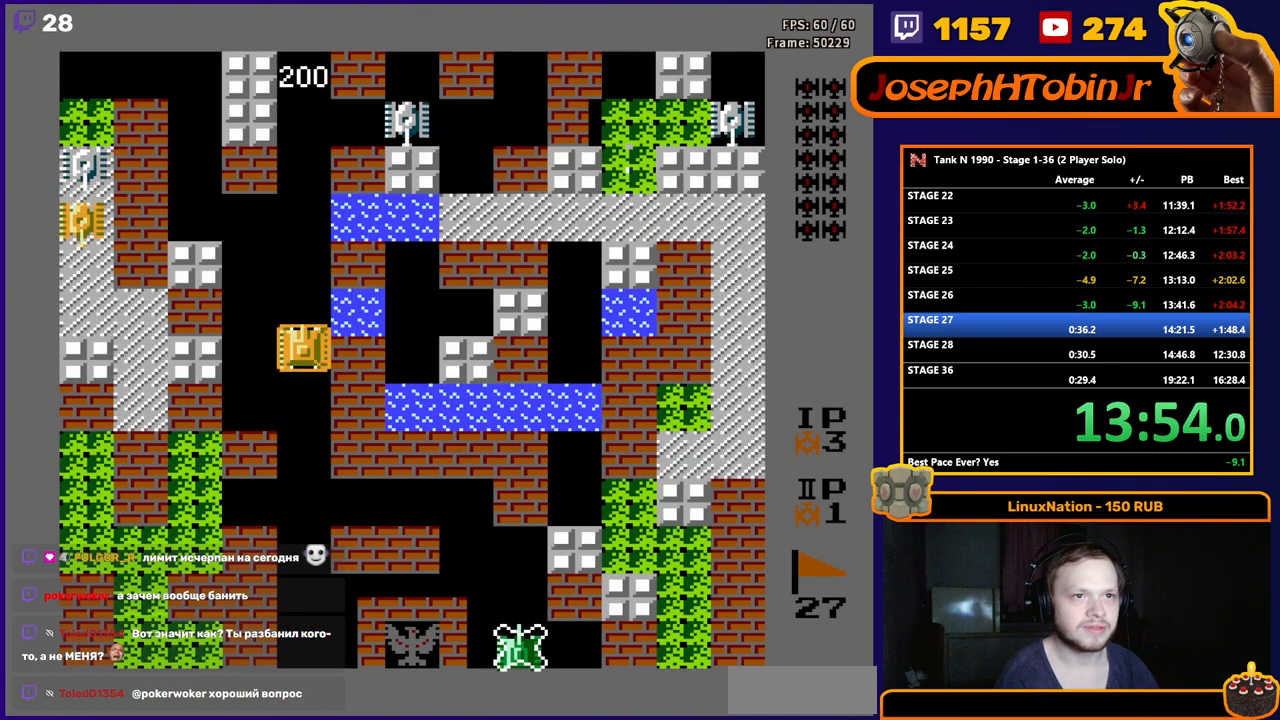
{"buttons": ["B", "DPAD_LEFT"], "events": [[317, "DPAD_LEFT", "down"], [333, "DPAD_UP", "up"], [367, "B", "down"]]}
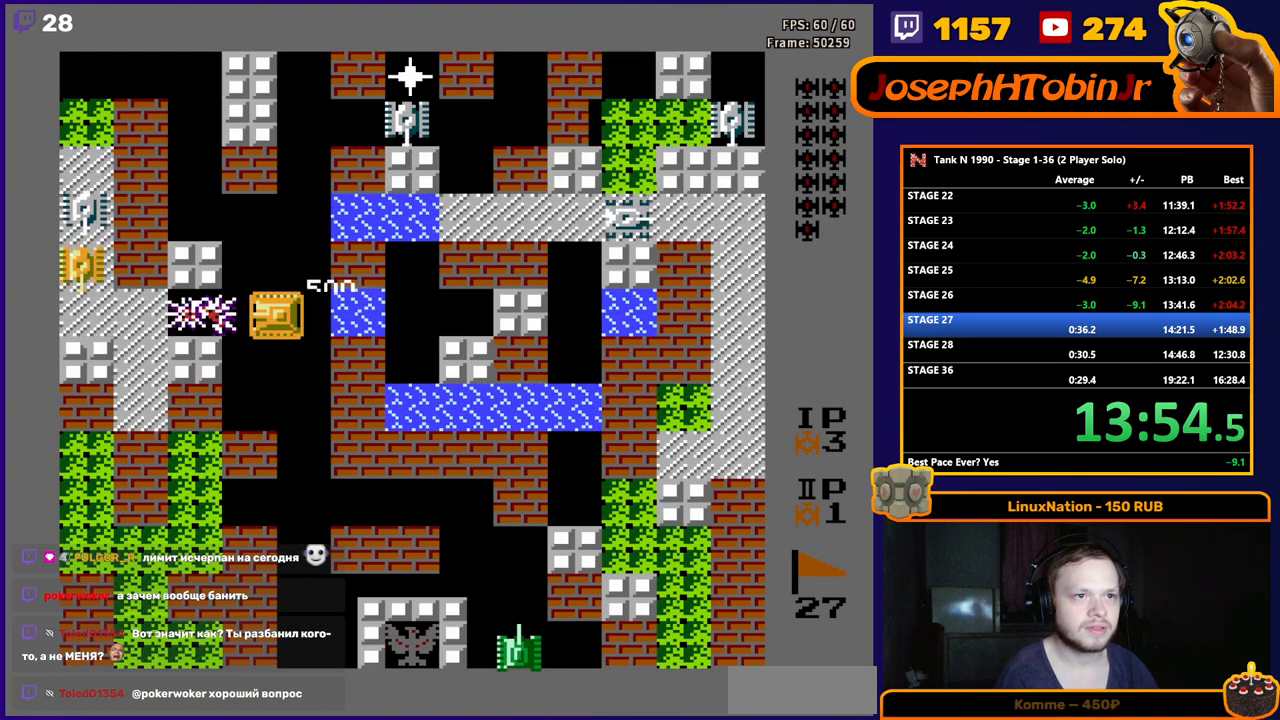
{"buttons": ["B", "DPAD_LEFT"], "events": []}
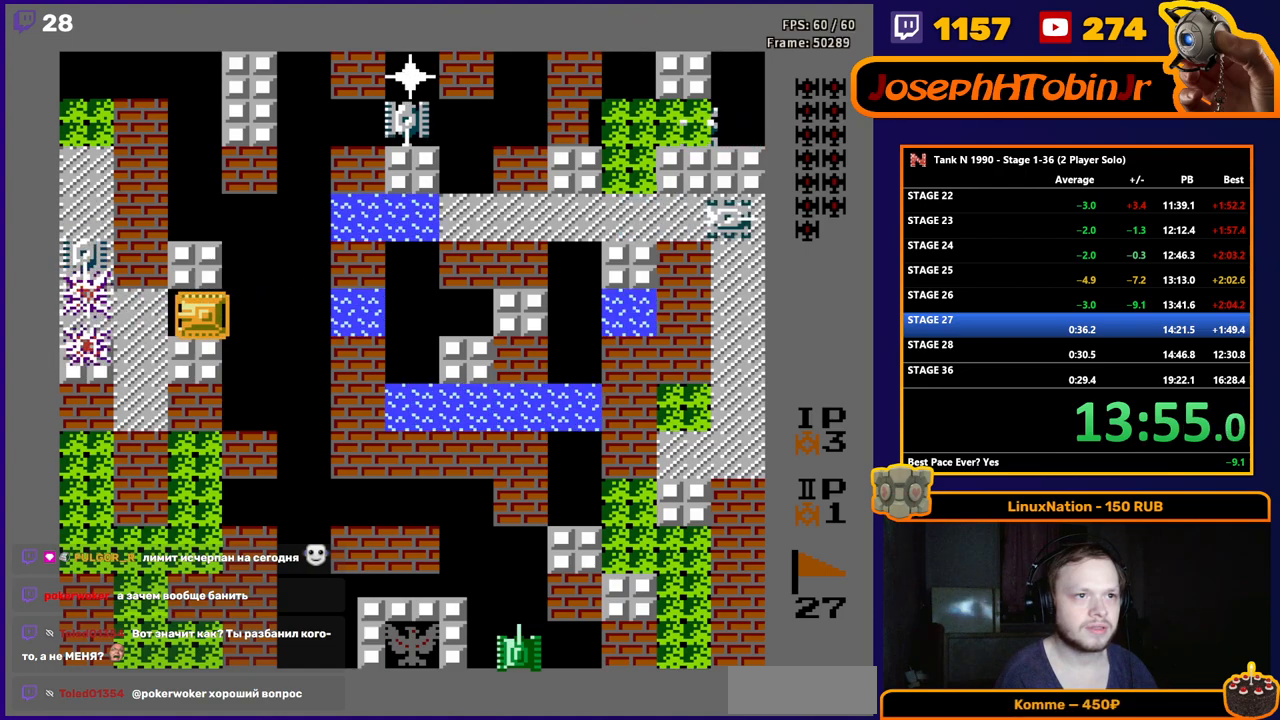
{"buttons": ["B"], "events": [[133, "B", "up"], [217, "DPAD_LEFT", "up"], [267, "B", "down"]]}
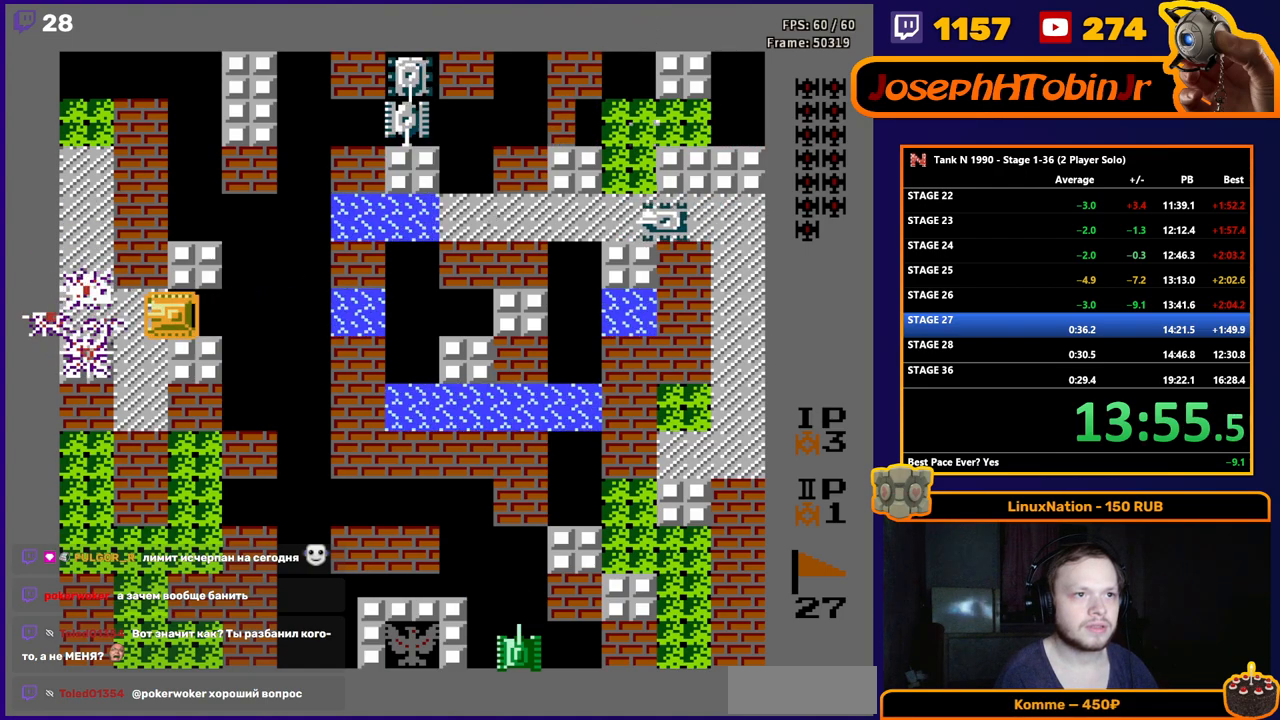
{"buttons": ["DPAD_RIGHT"], "events": [[150, "B", "up"], [167, "DPAD_RIGHT", "down"]]}
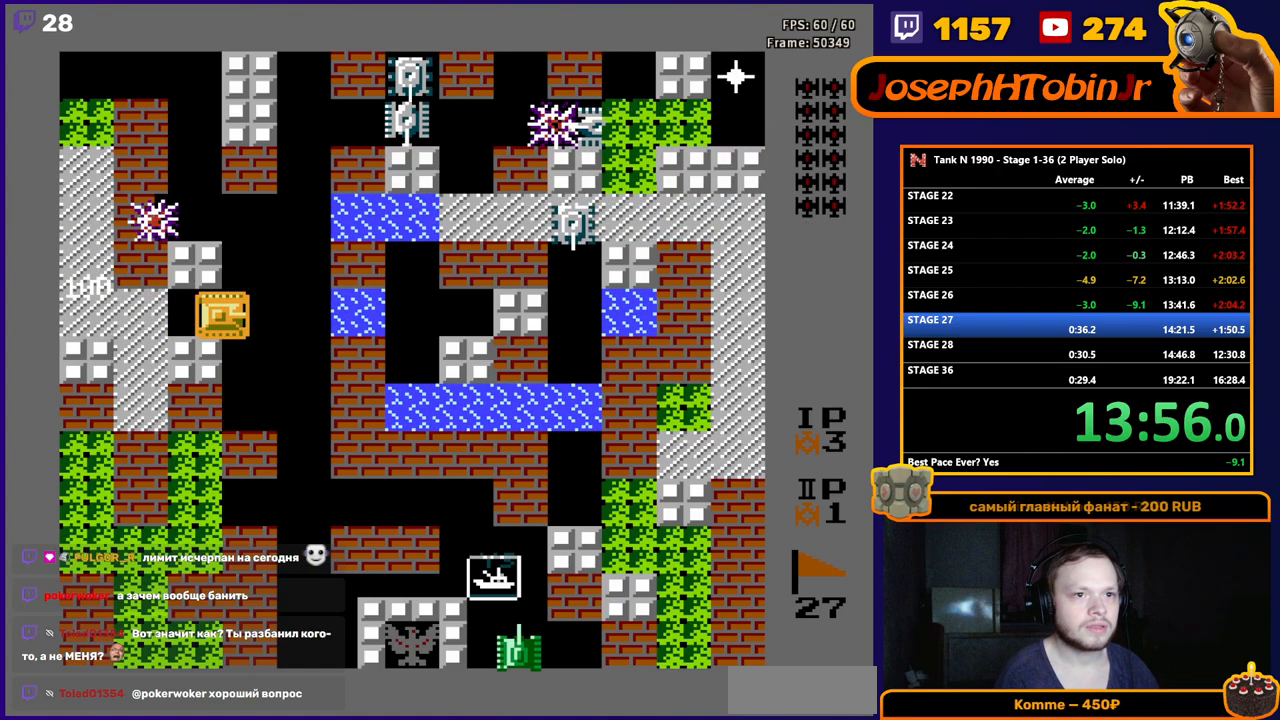
{"buttons": ["DPAD_UP"], "events": [[100, "DPAD_RIGHT", "up"], [100, "DPAD_UP", "down"]]}
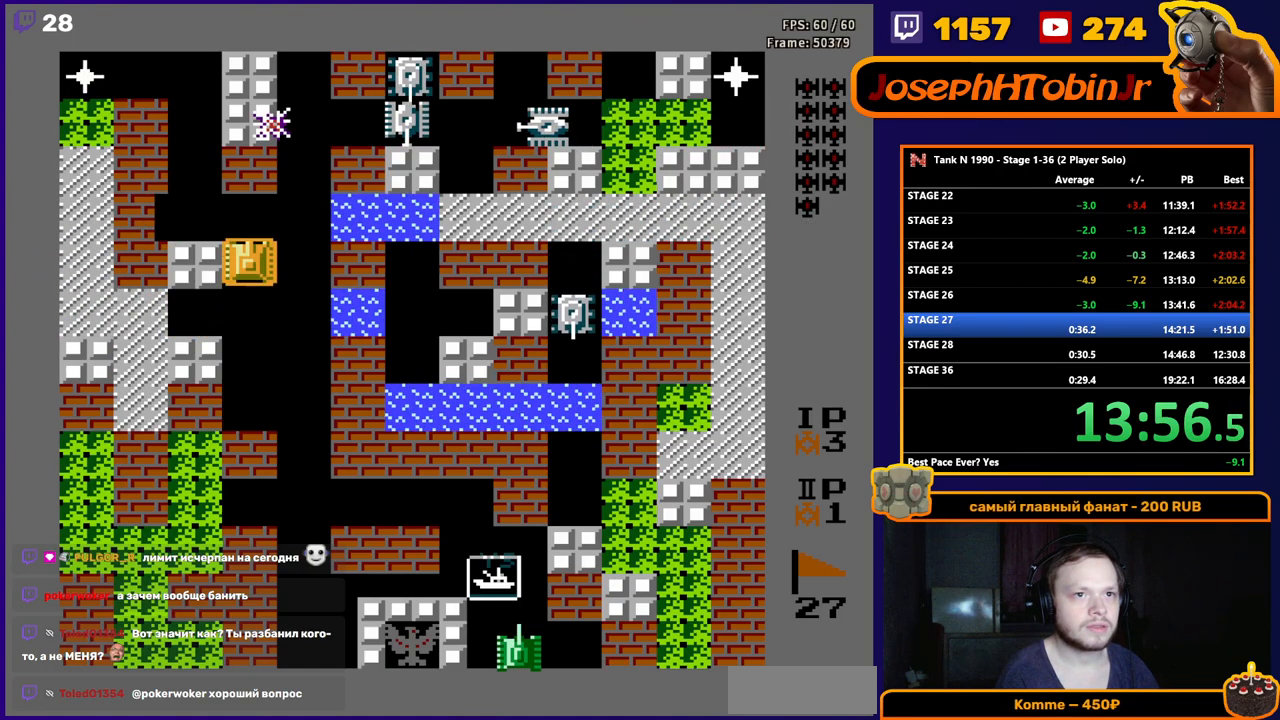
{"buttons": ["DPAD_LEFT"], "events": [[283, "DPAD_LEFT", "down"], [283, "DPAD_UP", "up"]]}
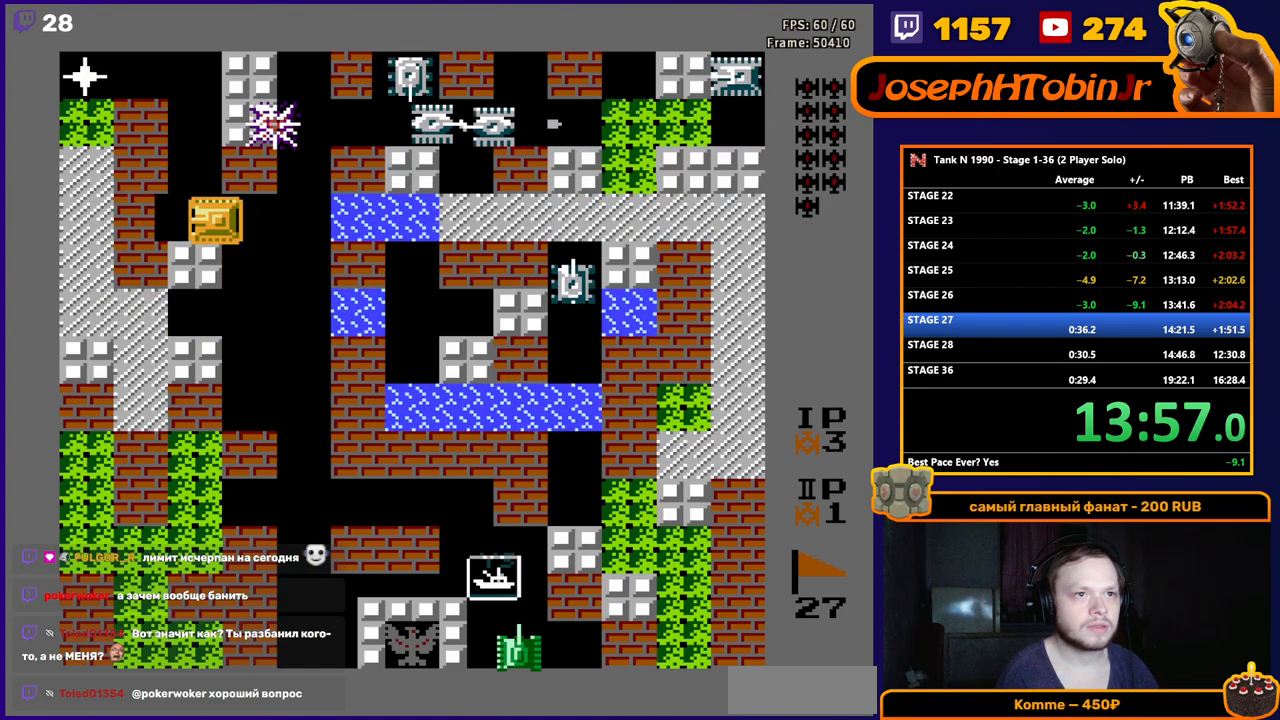
{"buttons": ["B", "DPAD_RIGHT"], "events": [[83, "DPAD_UP", "down"], [100, "DPAD_LEFT", "up"], [167, "DPAD_RIGHT", "down"], [167, "DPAD_UP", "up"], [200, "DPAD_DOWN", "down"], [200, "DPAD_RIGHT", "up"], [233, "DPAD_RIGHT", "down"], [267, "DPAD_DOWN", "up"], [317, "B", "down"]]}
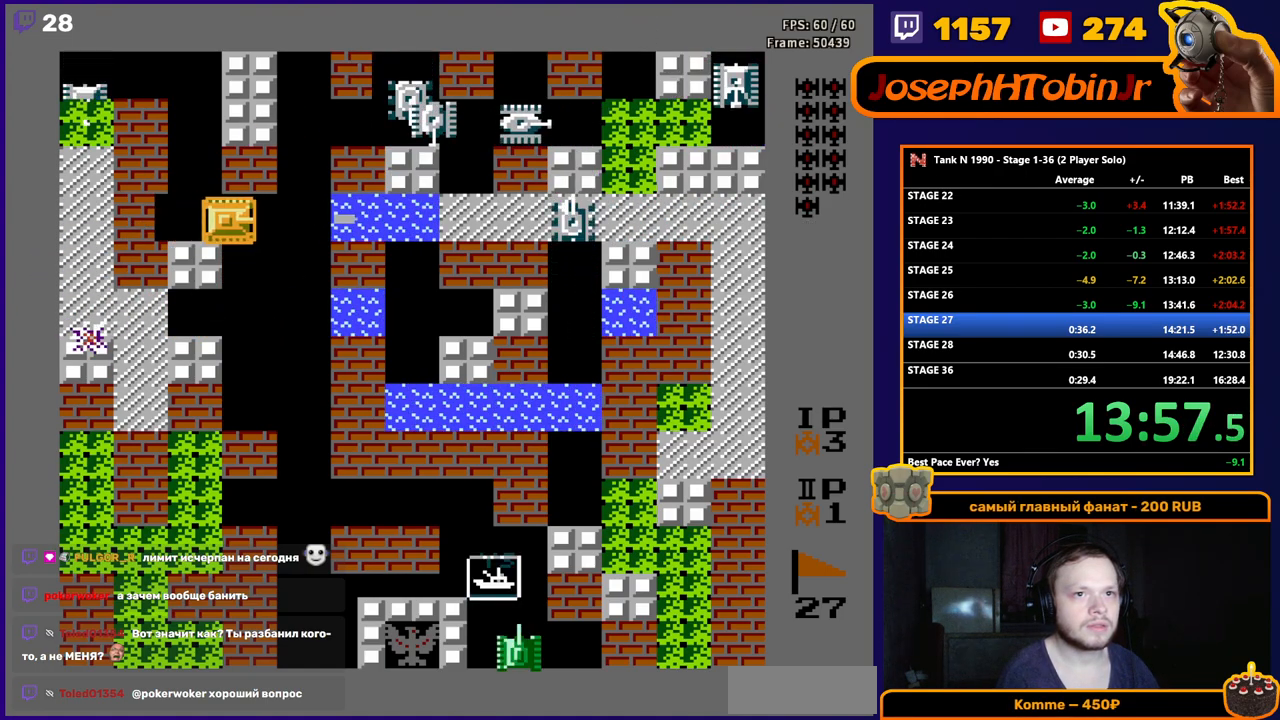
{"buttons": ["B"], "events": [[100, "DPAD_RIGHT", "up"], [117, "B", "up"], [183, "DPAD_LEFT", "down"], [383, "B", "down"], [383, "DPAD_LEFT", "up"]]}
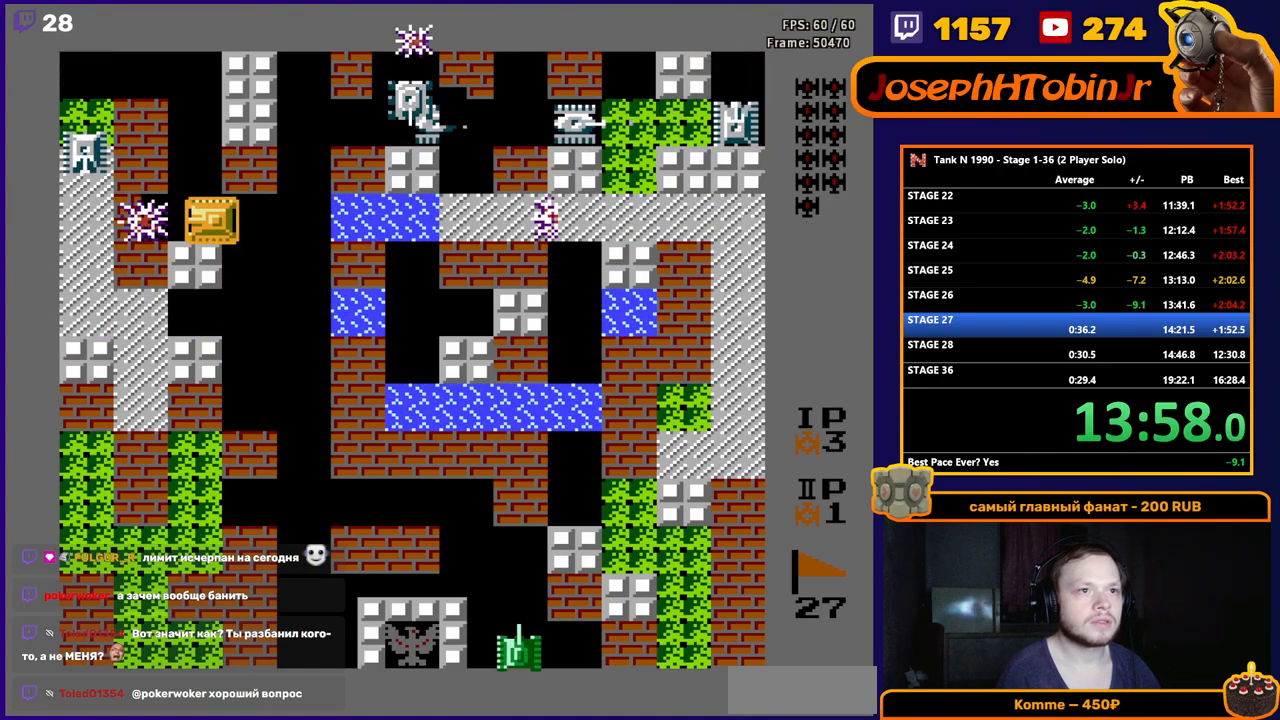
{"buttons": ["B", "DPAD_LEFT"], "events": [[117, "DPAD_LEFT", "down"], [133, "B", "up"], [167, "DPAD_LEFT", "up"], [167, "DPAD_UP", "down"], [300, "DPAD_LEFT", "down"], [300, "DPAD_UP", "up"], [333, "B", "down"]]}
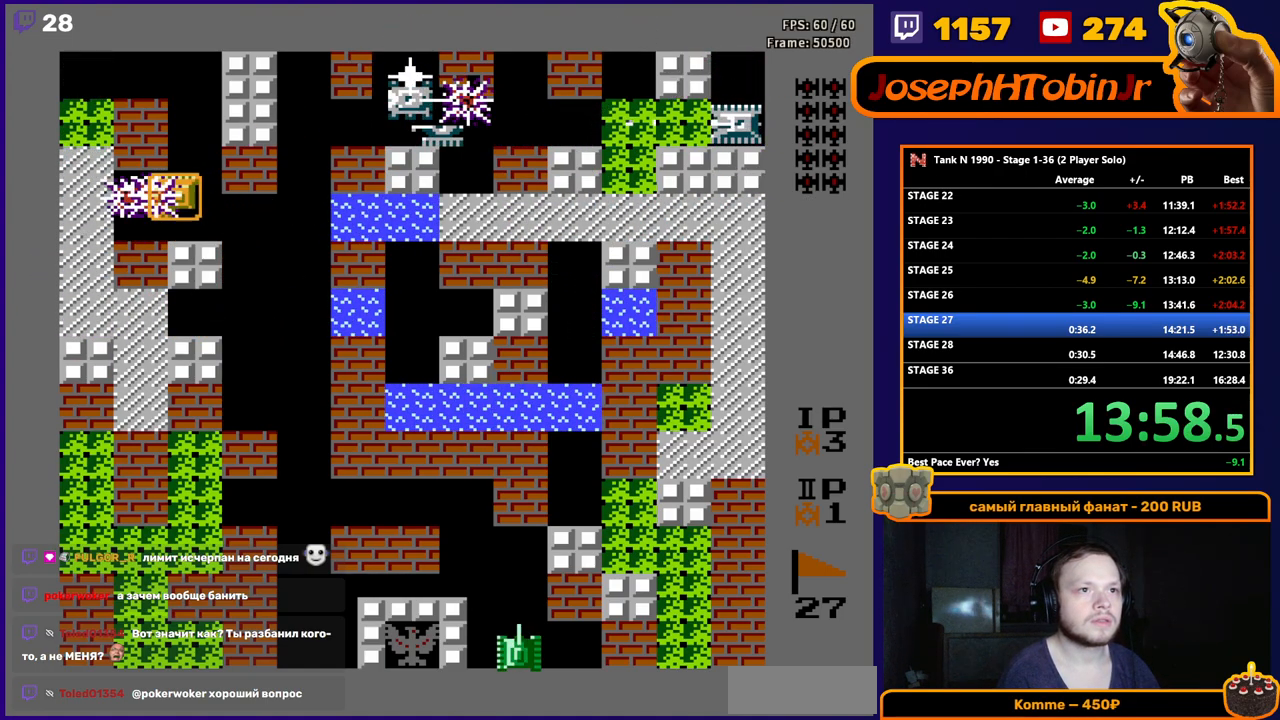
{"buttons": ["DPAD_UP"], "events": [[17, "DPAD_LEFT", "up"], [133, "DPAD_RIGHT", "down"], [183, "B", "up"], [200, "DPAD_UP", "down"], [233, "DPAD_RIGHT", "up"]]}